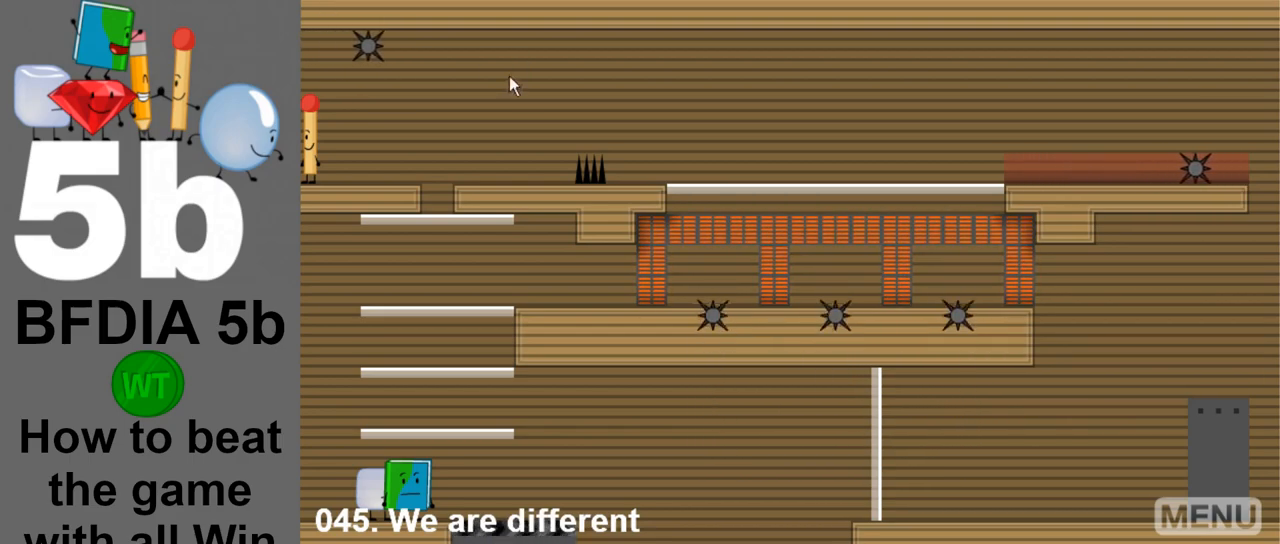
Gameplay with keyboard and mouse; each line is a JSON object with the keys and mouse buttons held at the frame after it. "events" lists presses ("down") and releases ("up") of "down", "left", "r", "return", "right", "space", "up", "z" and "mouse_left" between this image and that frame as [ms after this image, input, new state], when the widget could be followed in between. "mouse_left" = the "left" button of the "mouse" list. No other keys are recorded. Mouse movement is not recorded.
{"keys": [], "mouse": [], "events": [[317, "mouse_left", "down"], [467, "mouse_left", "up"]]}
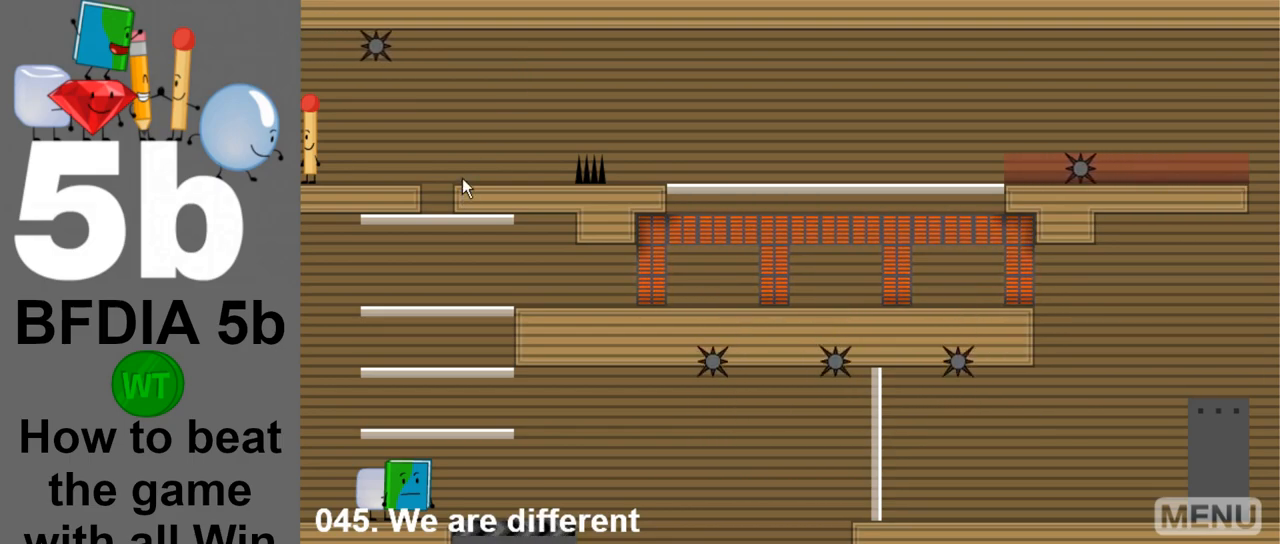
{"keys": [], "mouse": [], "events": []}
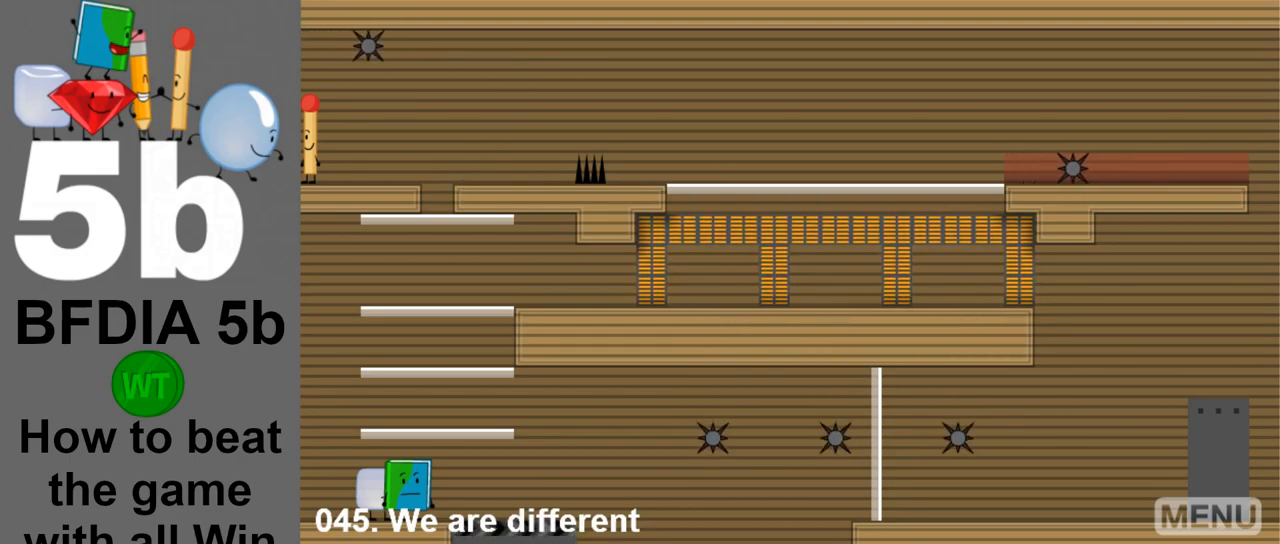
{"keys": [], "mouse": [], "events": []}
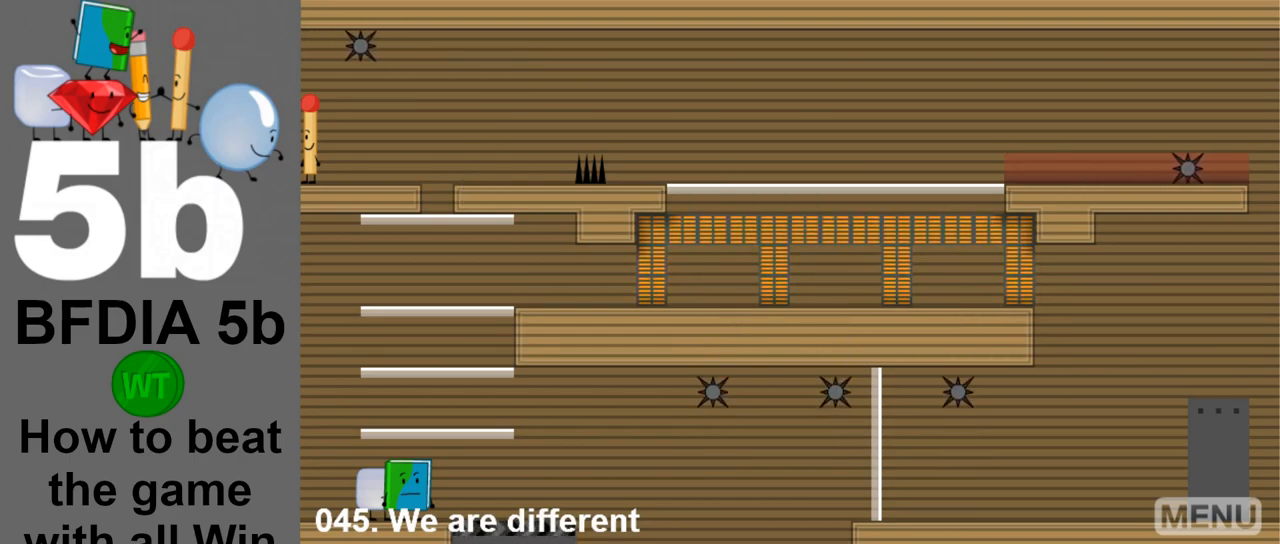
{"keys": [], "mouse": [], "events": [[183, "z", "down"], [317, "z", "up"]]}
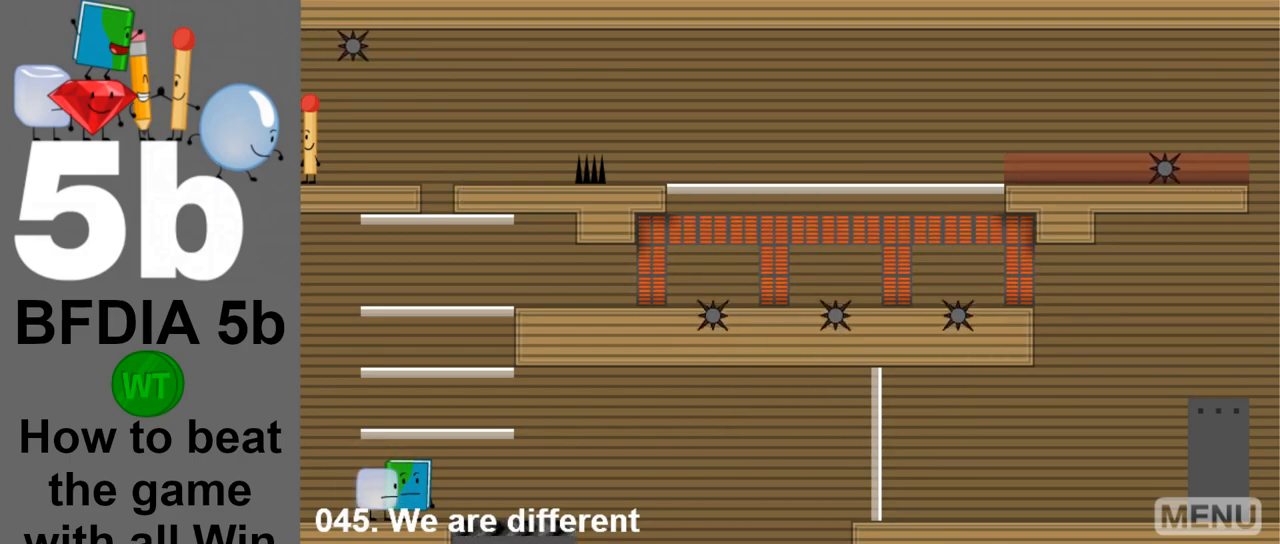
{"keys": [], "mouse": [], "events": [[50, "z", "down"], [150, "z", "up"], [333, "right", "down"], [483, "right", "up"]]}
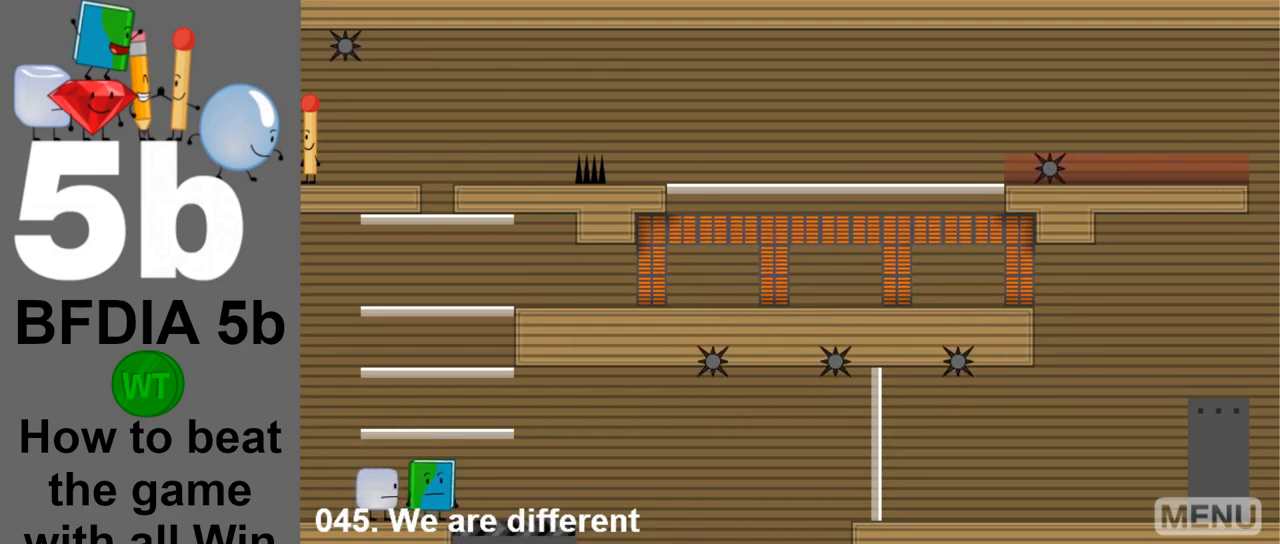
{"keys": [], "mouse": [], "events": [[167, "z", "down"], [267, "z", "up"]]}
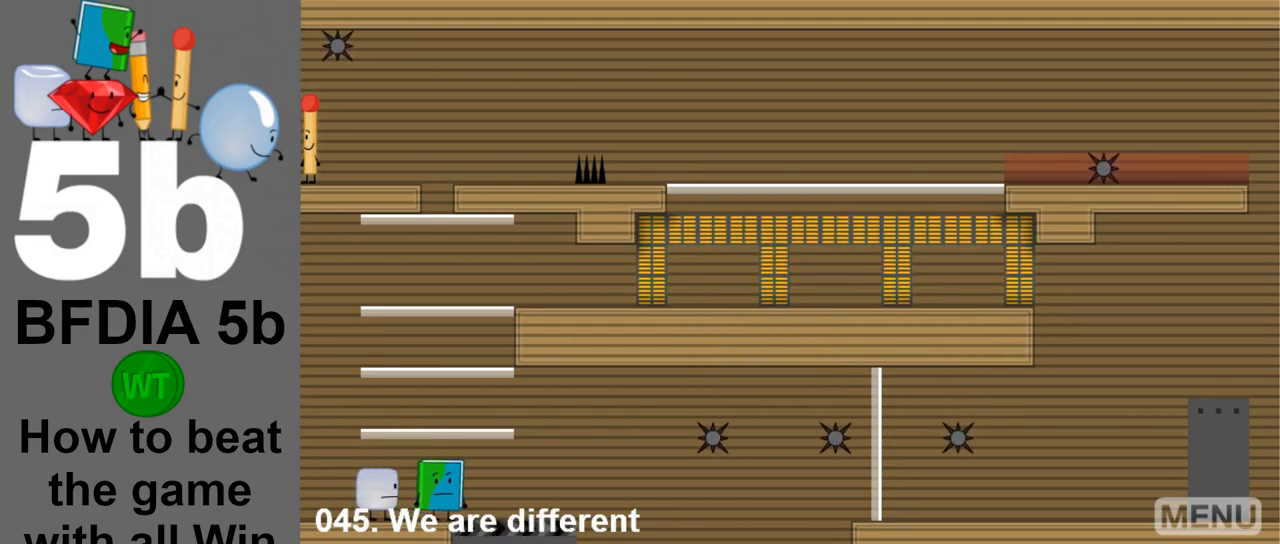
{"keys": [], "mouse": [], "events": [[83, "z", "down"], [233, "z", "up"]]}
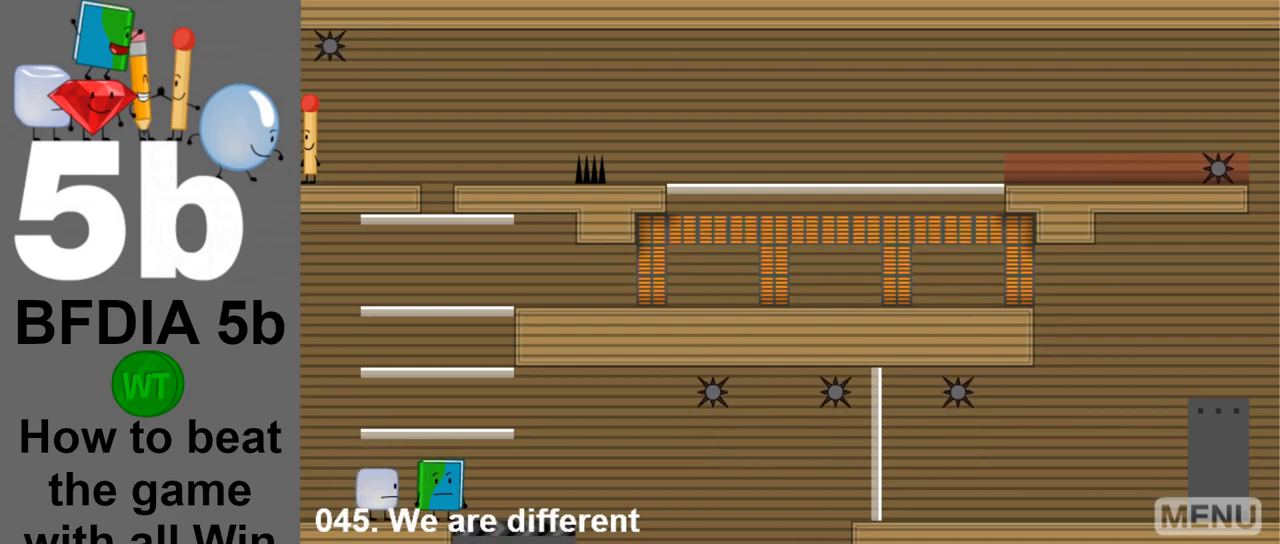
{"keys": ["z"], "mouse": [], "events": [[50, "z", "down"], [200, "z", "up"], [433, "z", "down"]]}
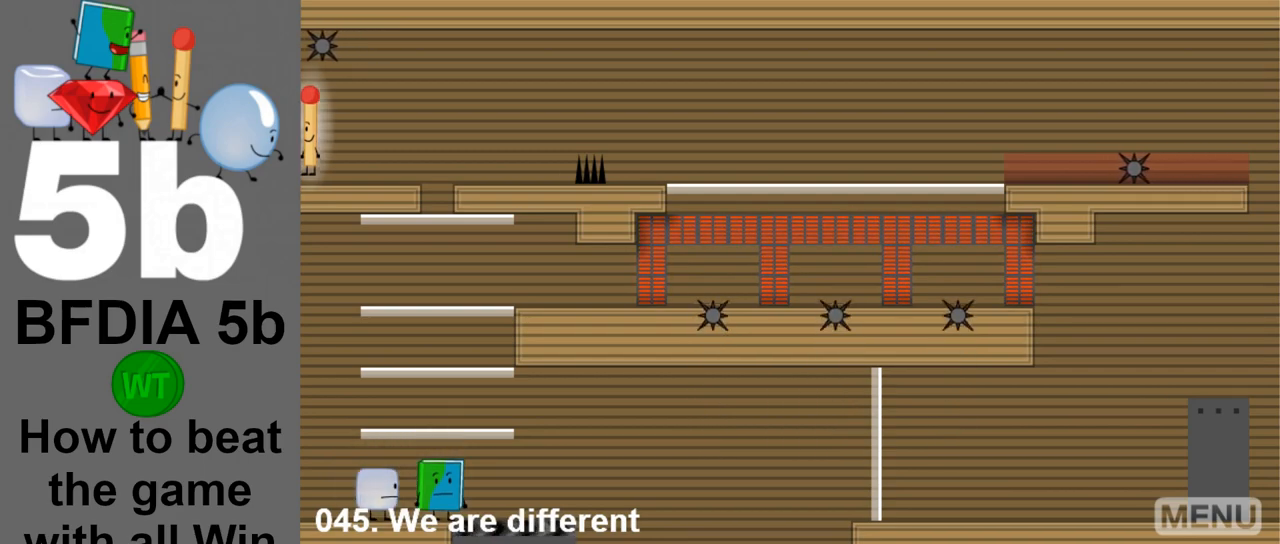
{"keys": ["right"], "mouse": [], "events": [[67, "z", "up"], [350, "right", "down"]]}
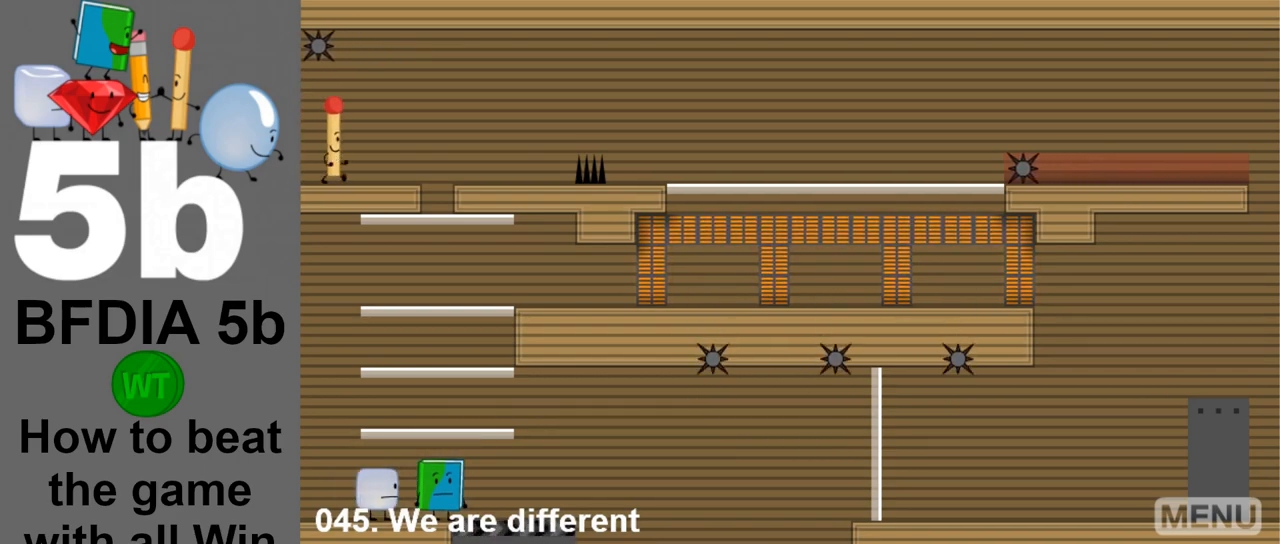
{"keys": ["right"], "mouse": [], "events": [[267, "space", "down"], [367, "space", "up"]]}
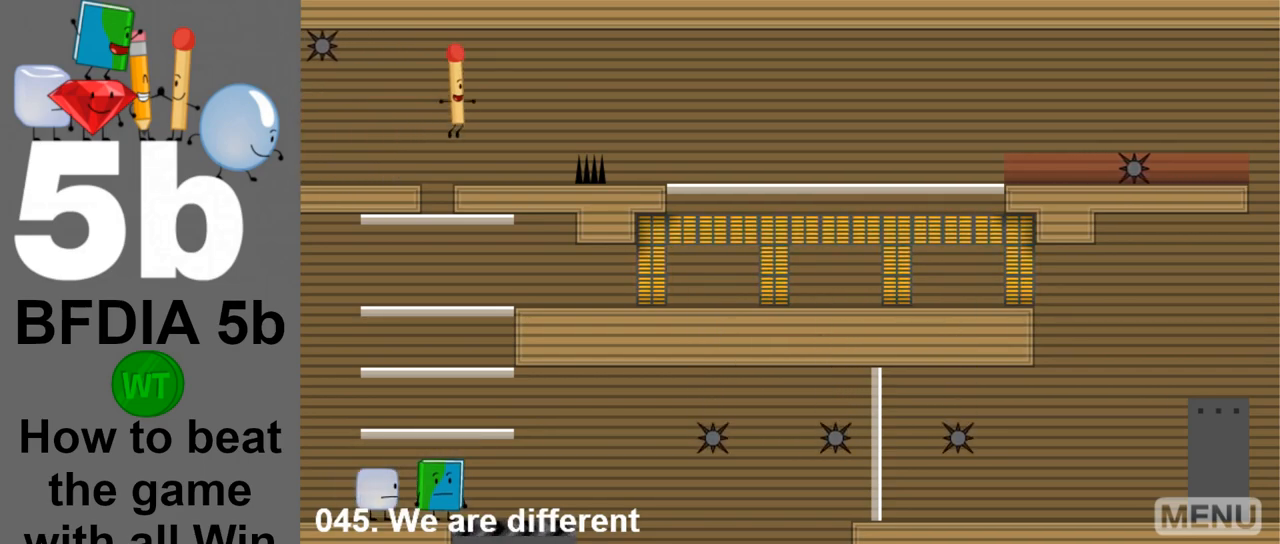
{"keys": ["right"], "mouse": [], "events": [[100, "right", "up"], [483, "right", "down"]]}
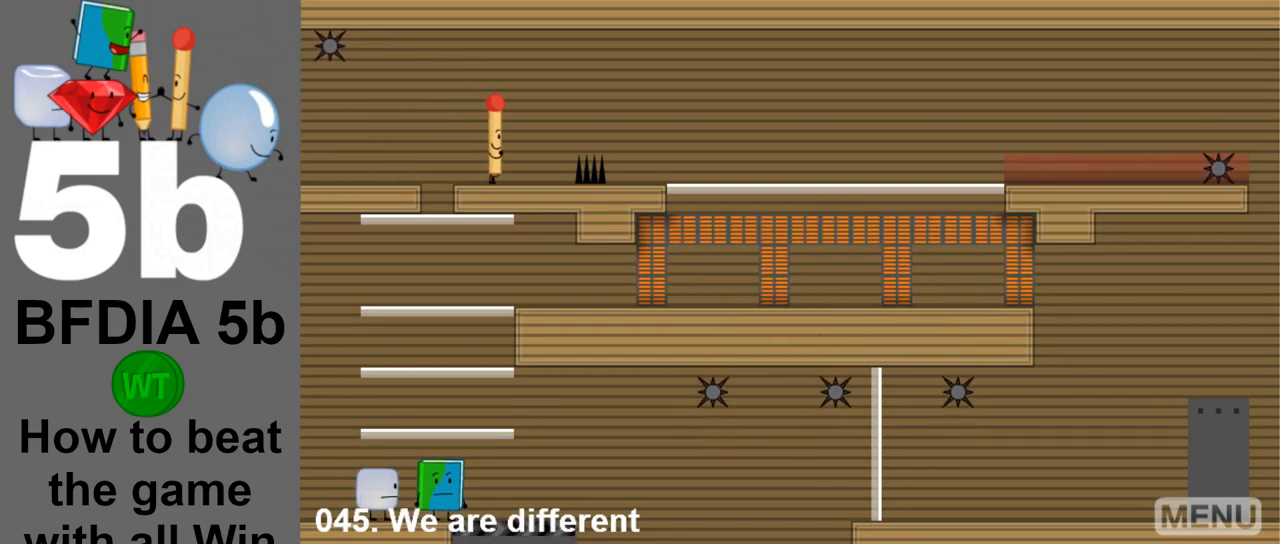
{"keys": ["right"], "mouse": [], "events": [[250, "space", "down"], [450, "space", "up"]]}
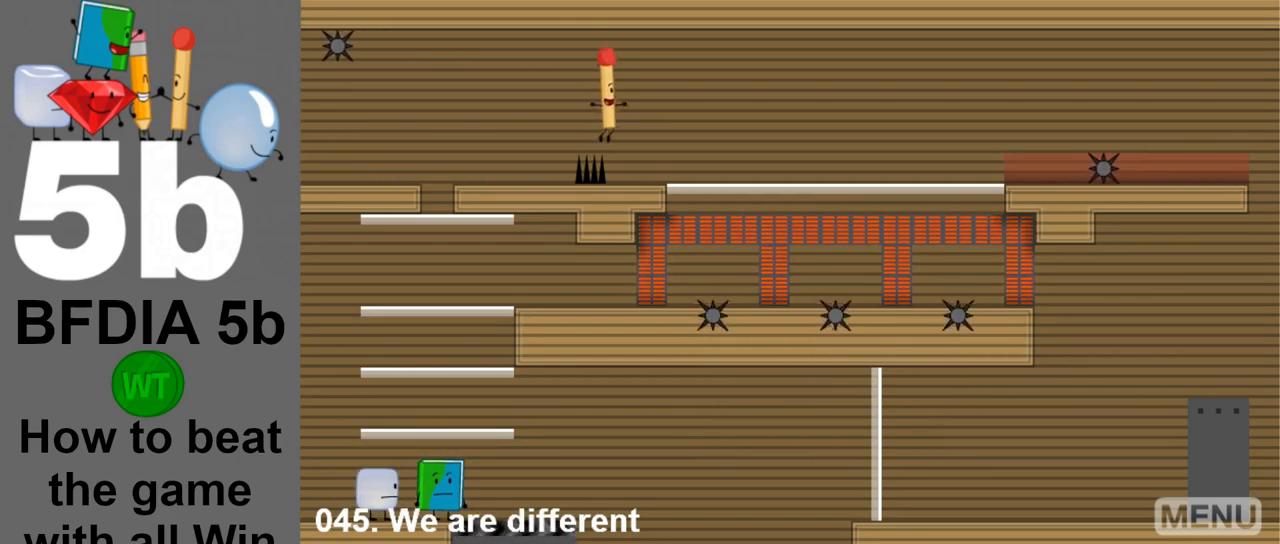
{"keys": ["right"], "mouse": [], "events": []}
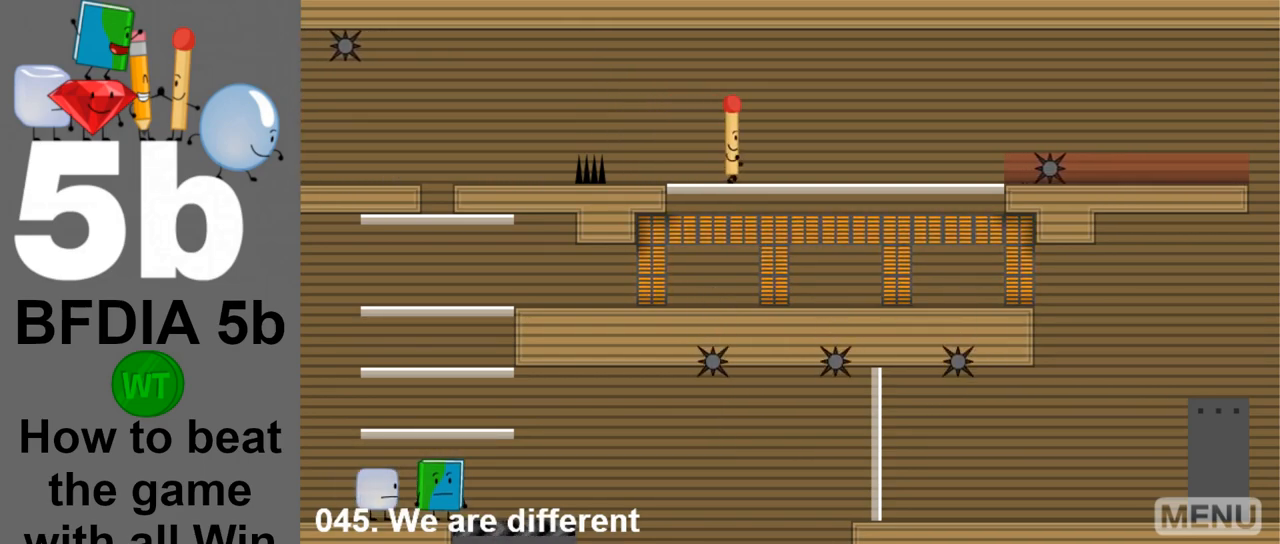
{"keys": ["right"], "mouse": [], "events": []}
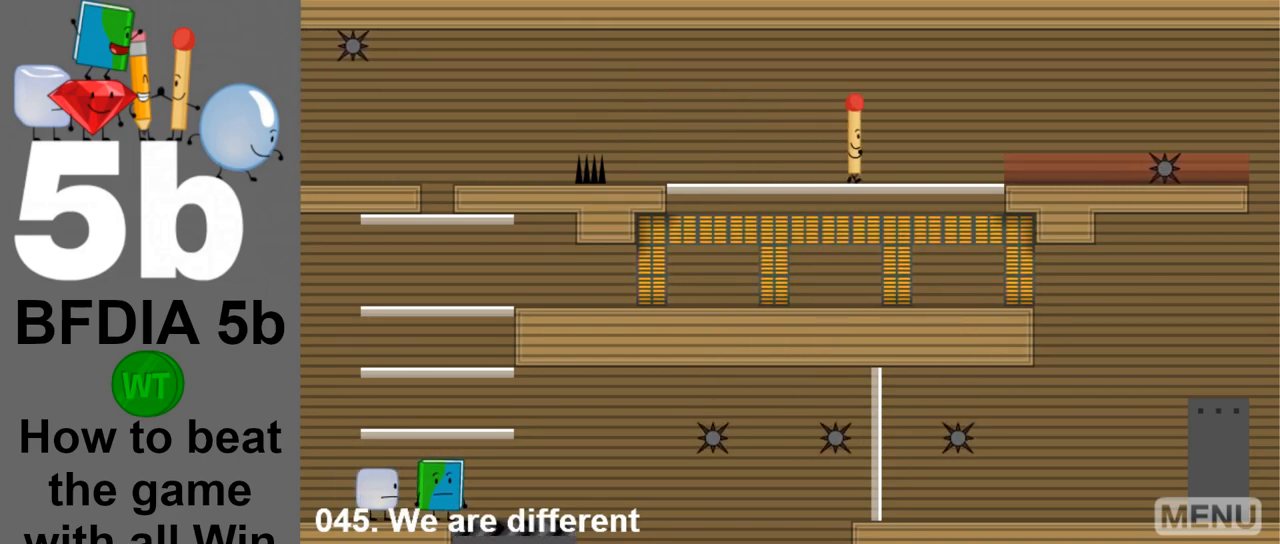
{"keys": ["right"], "mouse": [], "events": []}
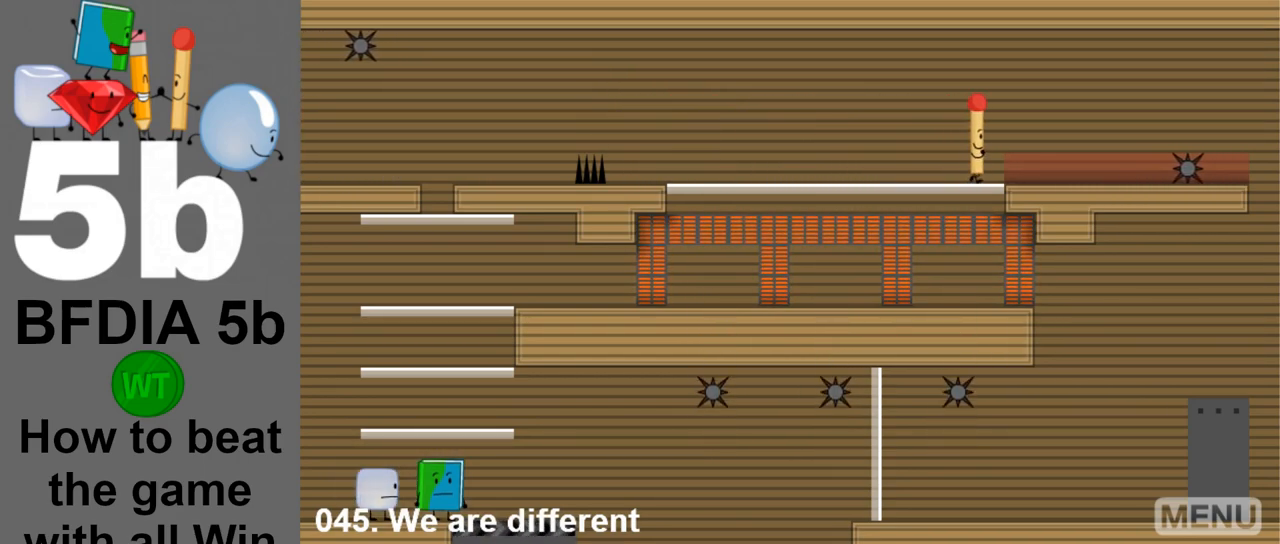
{"keys": ["right"], "mouse": [], "events": [[317, "space", "down"], [500, "space", "up"]]}
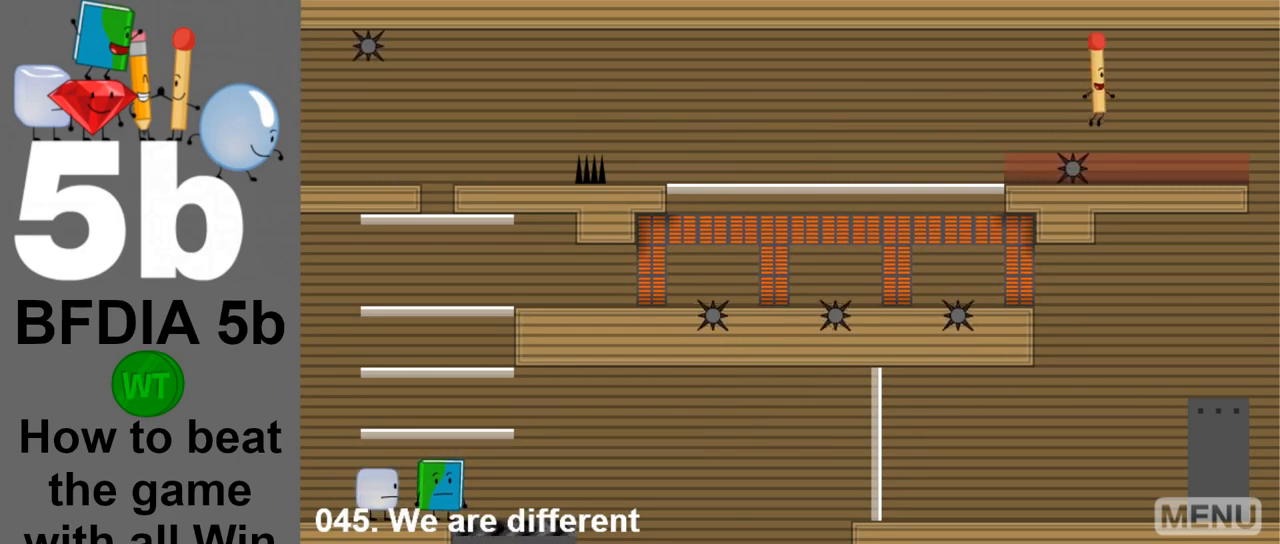
{"keys": ["right"], "mouse": [], "events": []}
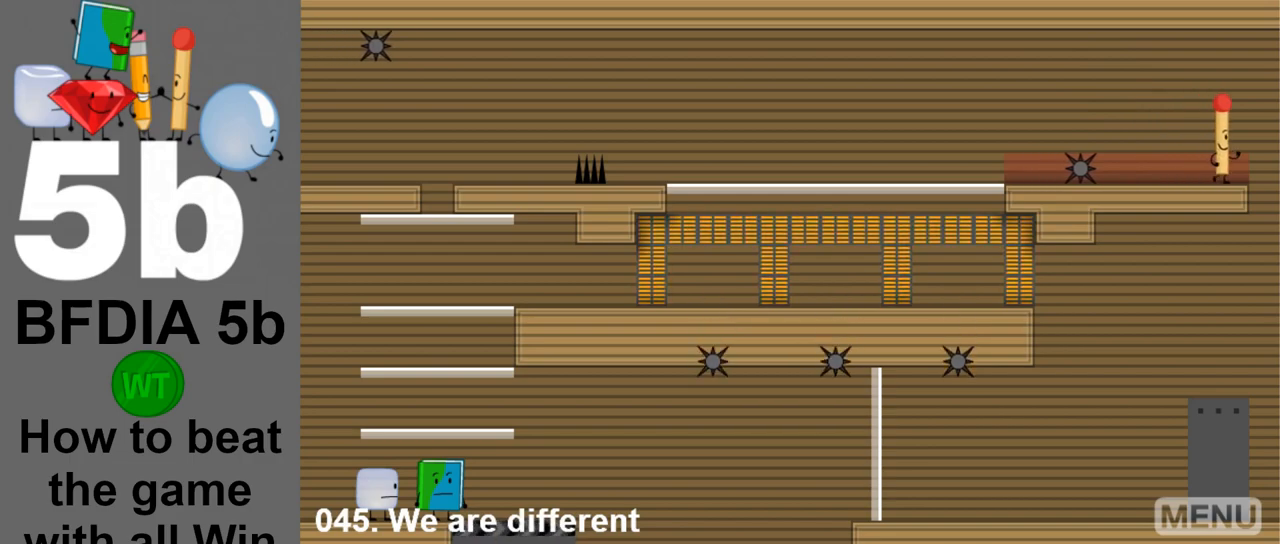
{"keys": [], "mouse": [], "events": [[250, "right", "up"]]}
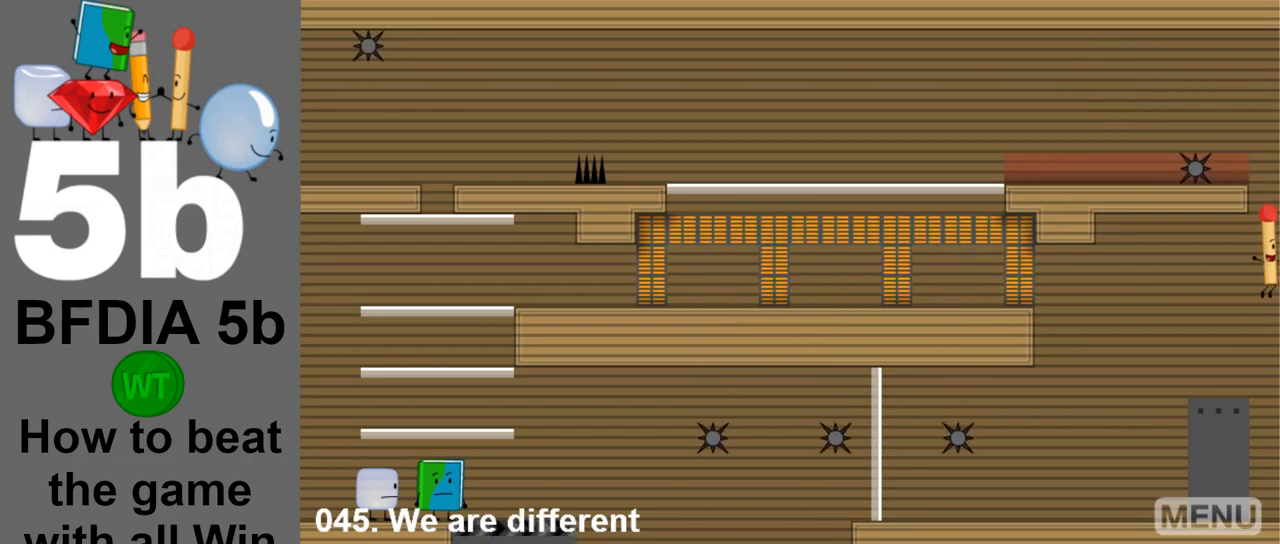
{"keys": ["z"], "mouse": [], "events": [[33, "left", "down"], [267, "left", "up"], [467, "z", "down"]]}
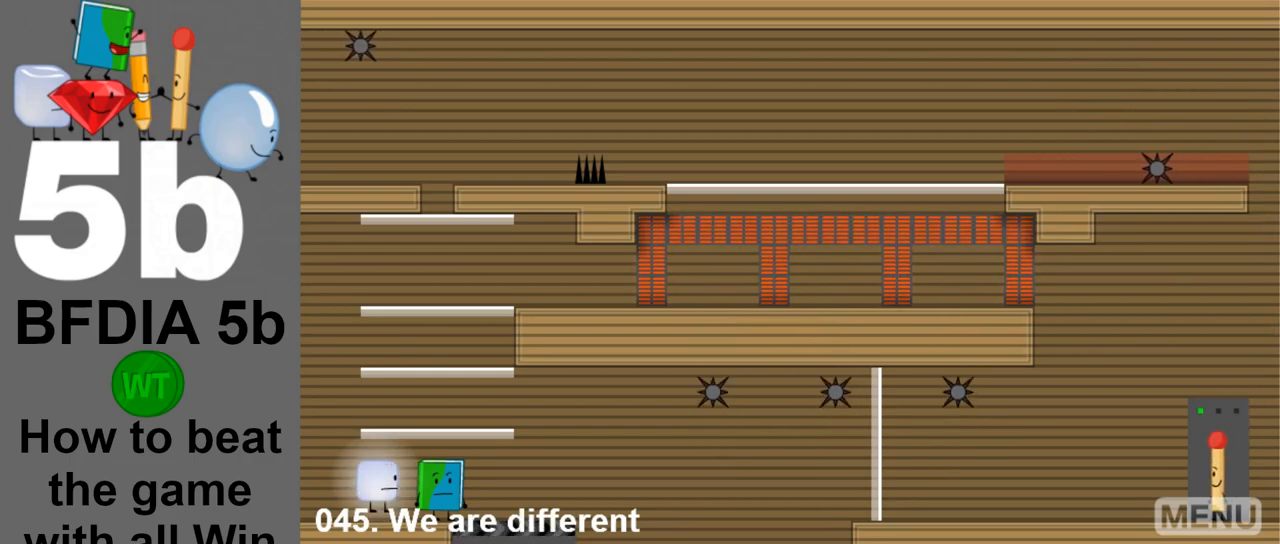
{"keys": [], "mouse": [], "events": [[50, "z", "up"], [250, "right", "down"], [483, "right", "up"]]}
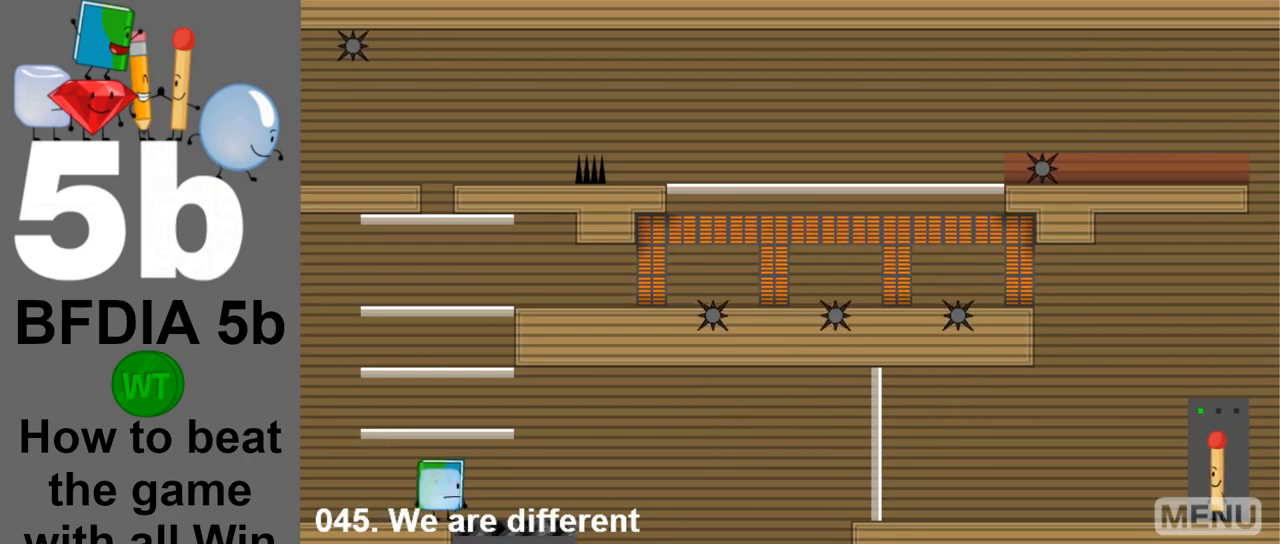
{"keys": [], "mouse": [], "events": []}
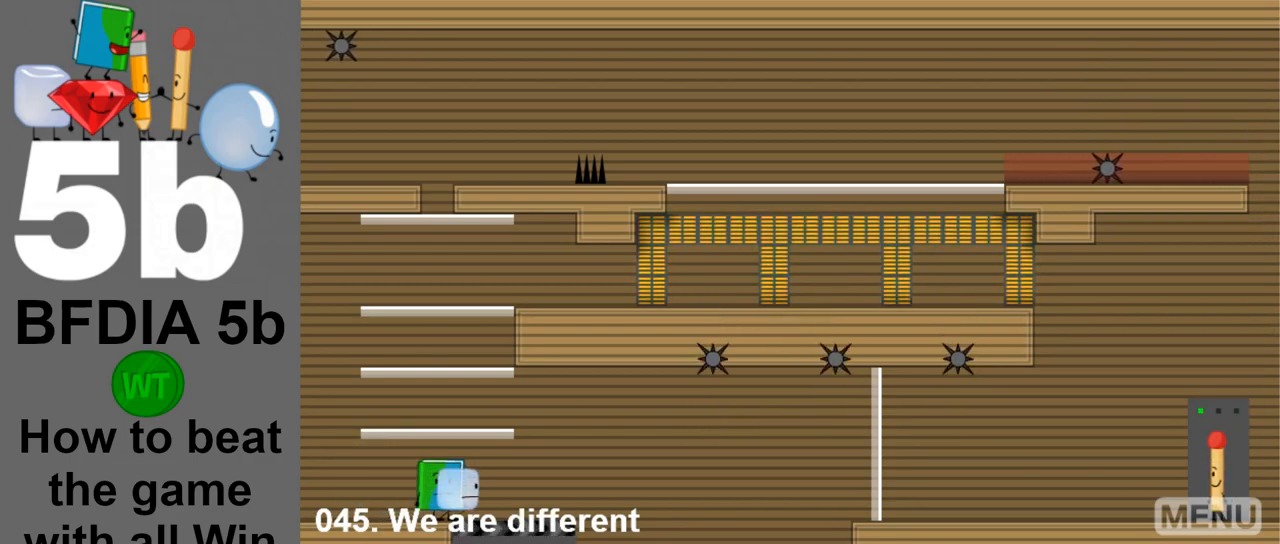
{"keys": [], "mouse": [], "events": []}
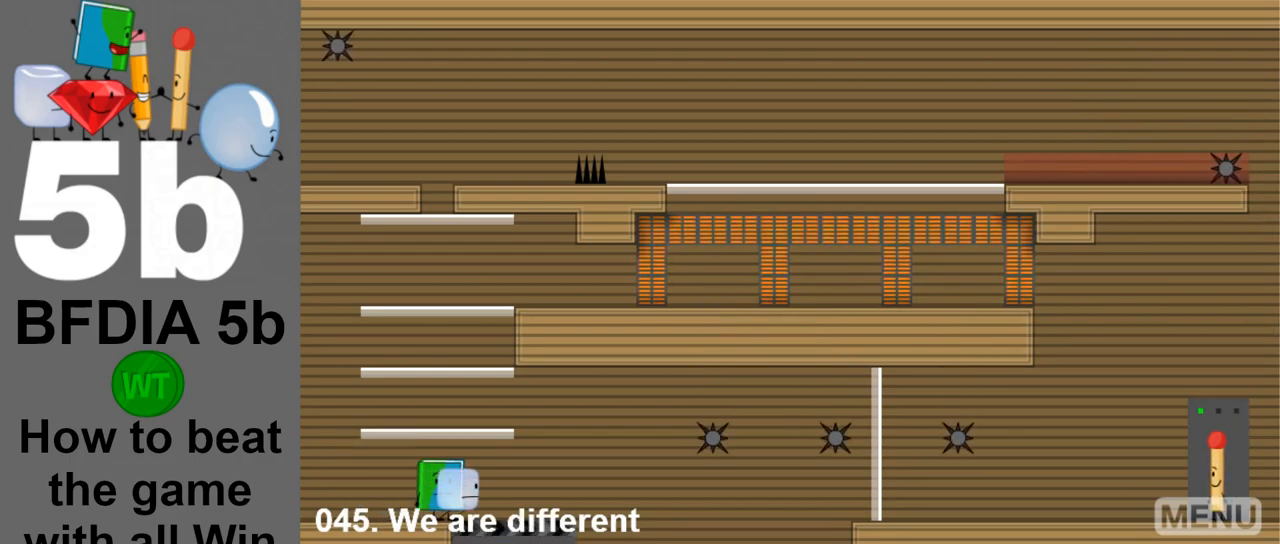
{"keys": [], "mouse": [], "events": []}
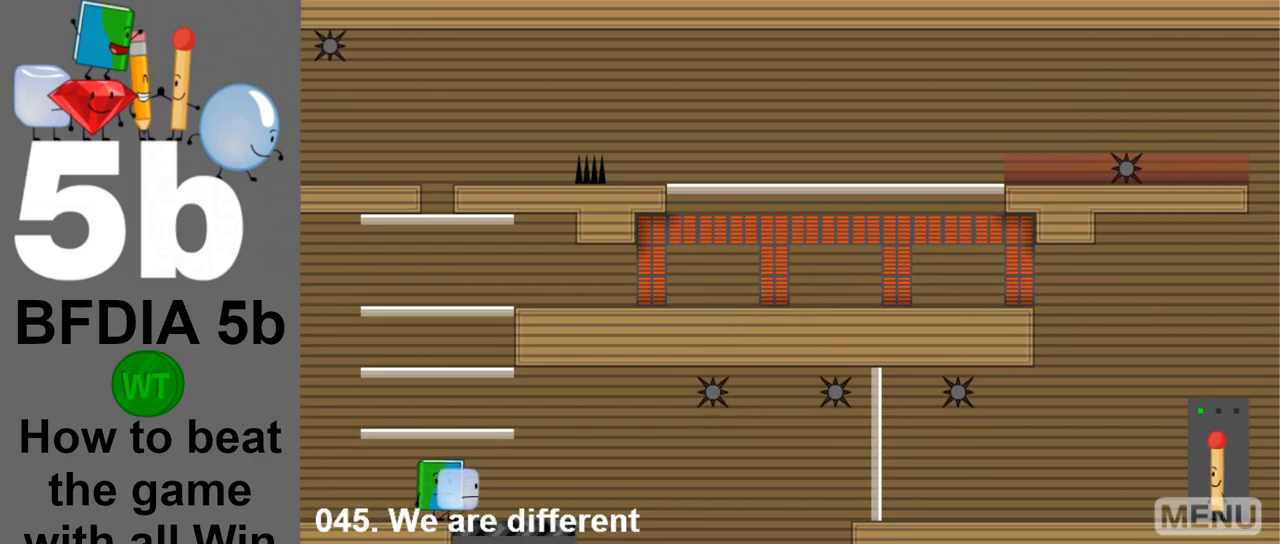
{"keys": ["right", "space"], "mouse": [], "events": [[17, "right", "down"], [400, "space", "down"]]}
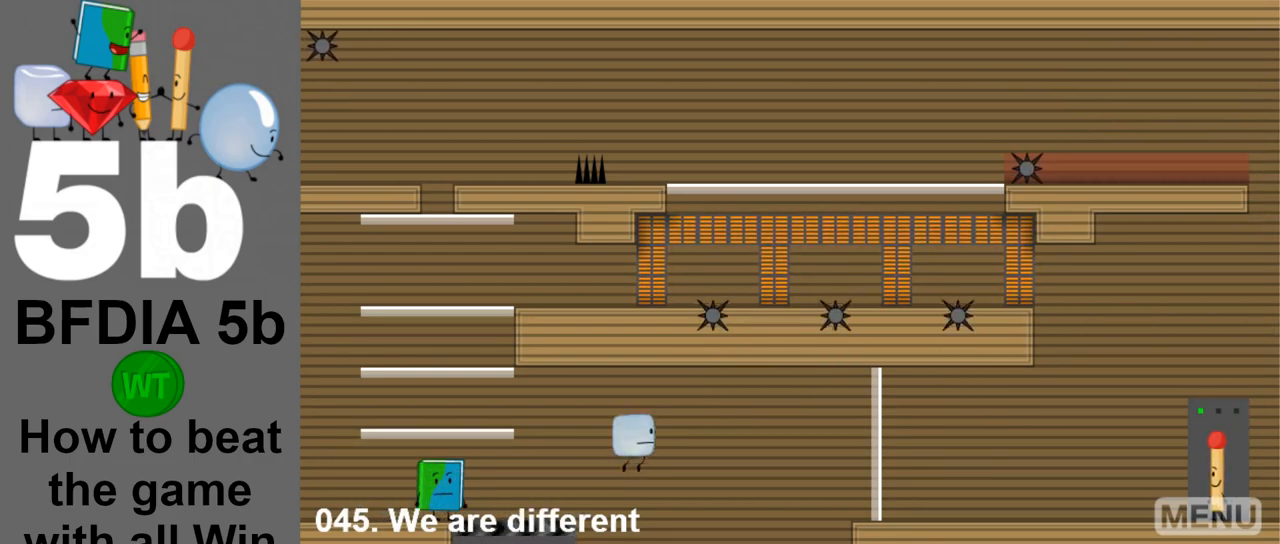
{"keys": ["right"], "mouse": [], "events": [[183, "space", "up"]]}
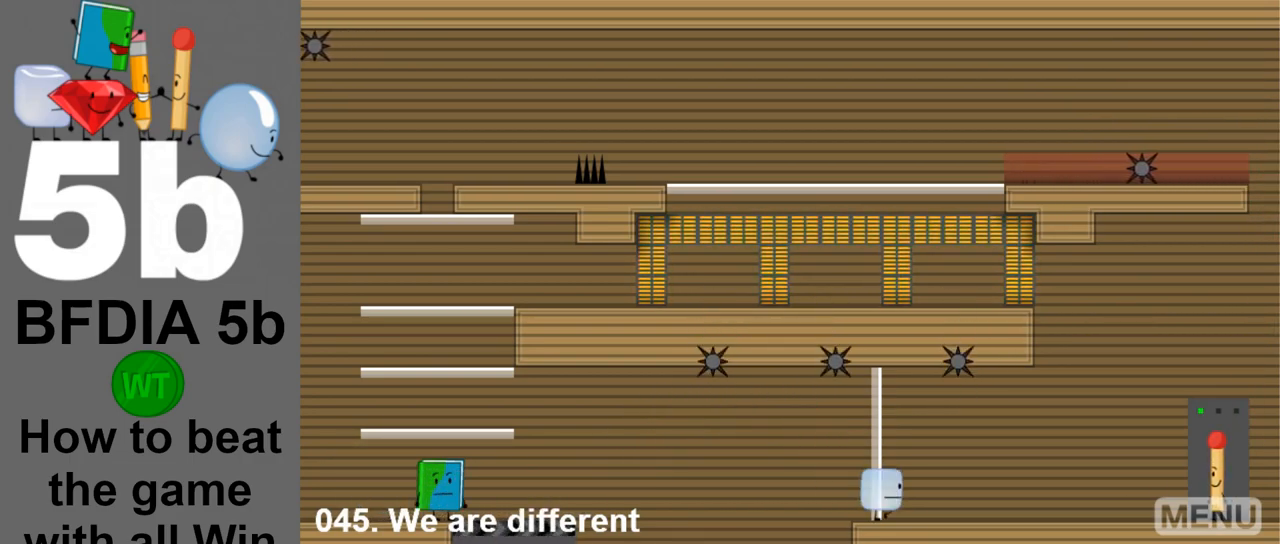
{"keys": ["right"], "mouse": [], "events": []}
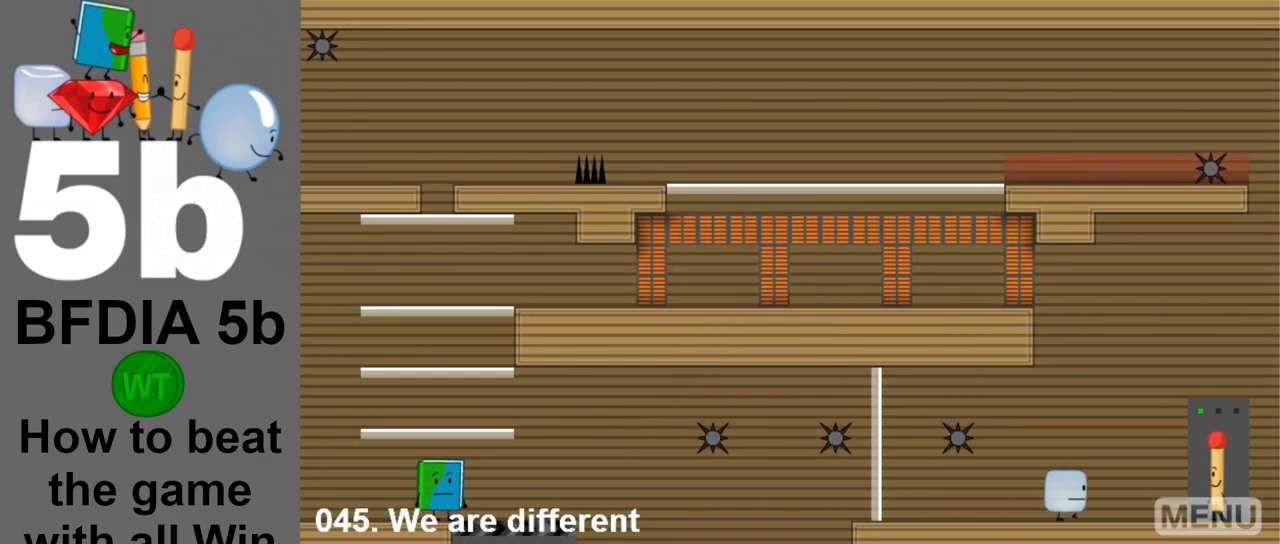
{"keys": [], "mouse": [], "events": [[117, "right", "up"], [400, "z", "down"], [483, "z", "up"]]}
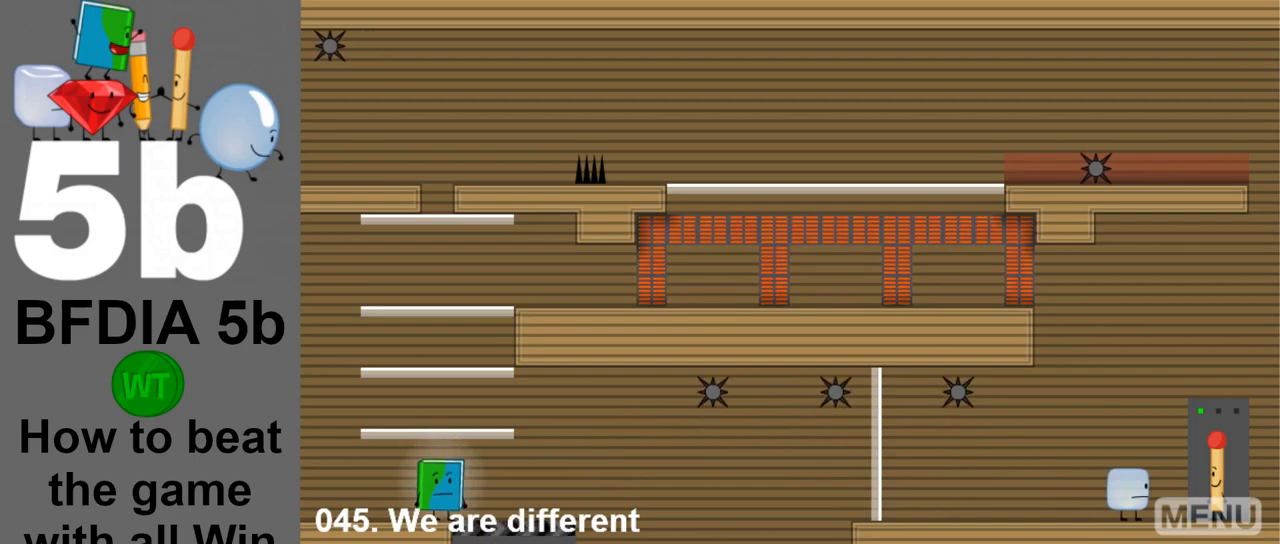
{"keys": [], "mouse": [], "events": [[183, "space", "down"], [317, "space", "up"]]}
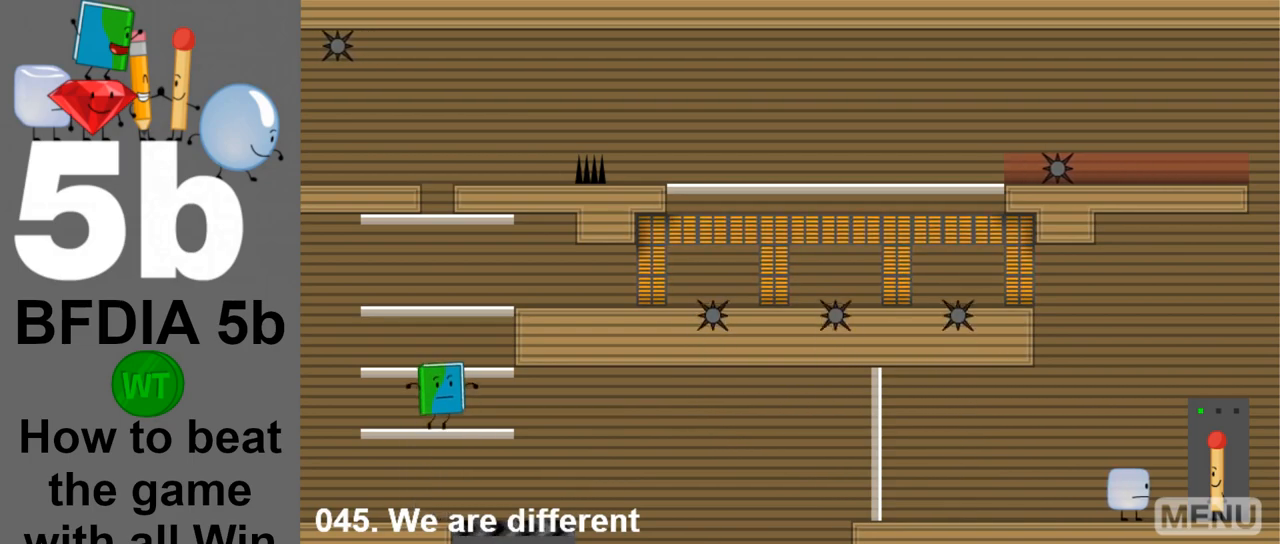
{"keys": [], "mouse": [], "events": [[150, "right", "down"], [150, "space", "down"], [233, "right", "up"], [233, "space", "up"]]}
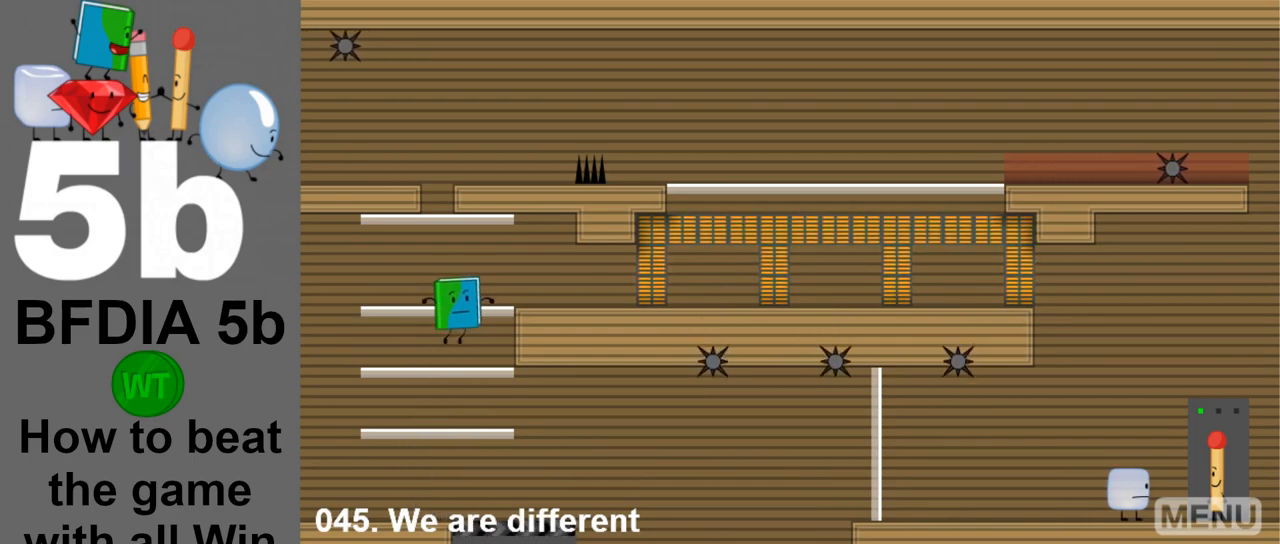
{"keys": [], "mouse": [], "events": [[167, "space", "down"], [217, "right", "down"], [250, "space", "up"], [483, "right", "up"]]}
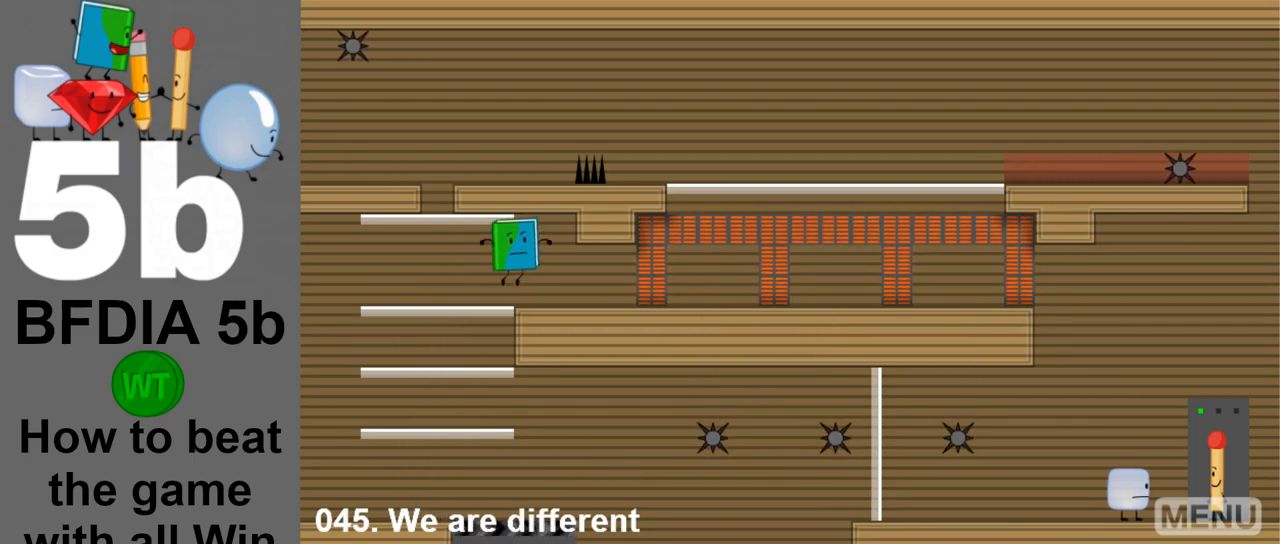
{"keys": [], "mouse": [], "events": [[133, "right", "down"], [417, "right", "up"]]}